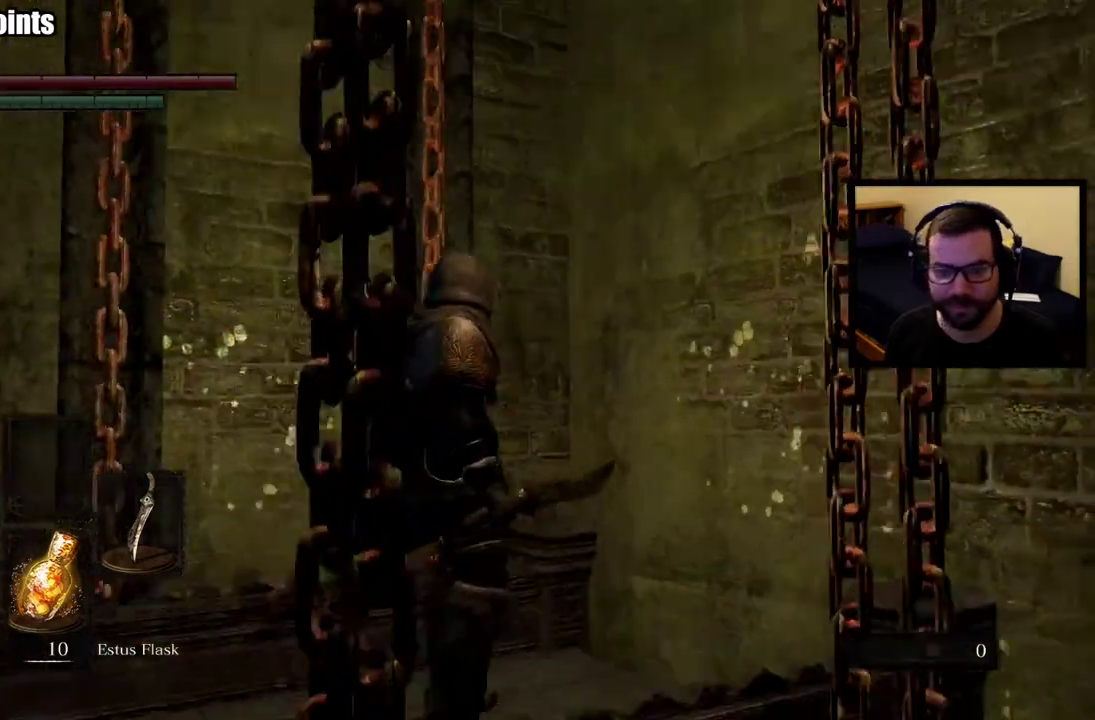
Gameplay with a controller (PlayStation layout); each line is a JSON object with the inputs held at the frame after it. "events" lists button and stick changes between this image and that frame as [ms after this image, input, new state], when the widget could be followed in between. This overlay highlights the sticks when they move; stick clicks (L3 R3) are not distinguishable.
{"buttons": [], "left_stick": "center", "right_stick": "center", "events": [[83, "right_stick", "center"]]}
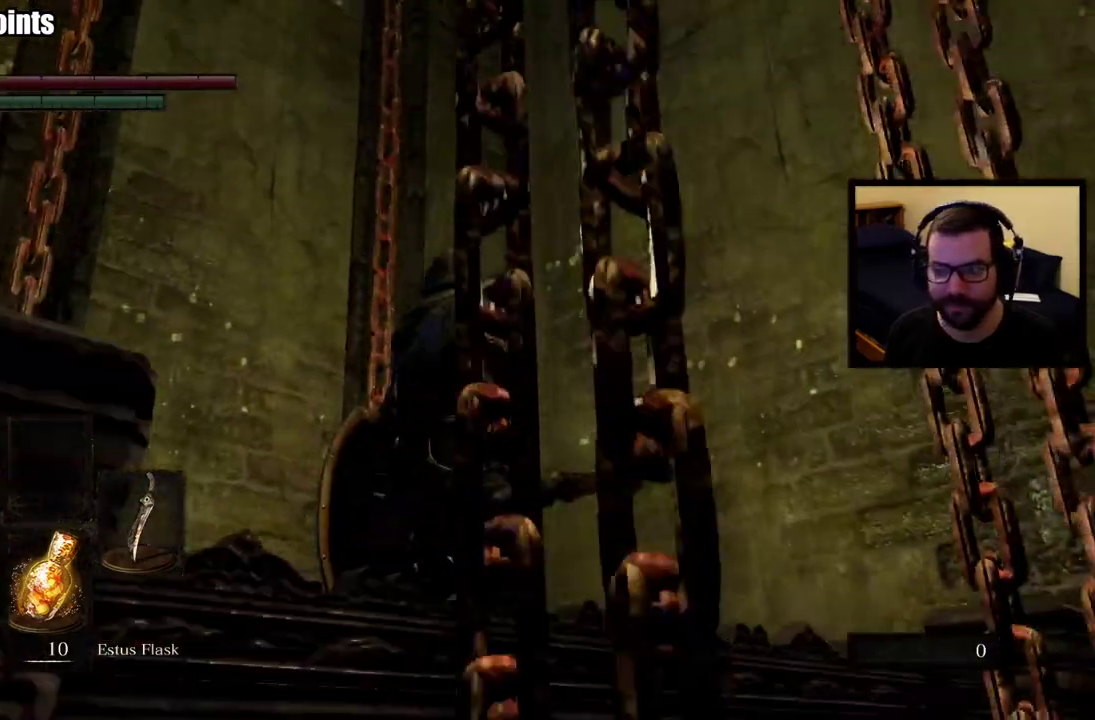
{"buttons": [], "left_stick": "center", "right_stick": "center", "events": [[50, "right_stick", "down-right"], [183, "right_stick", "right"], [317, "right_stick", "center"]]}
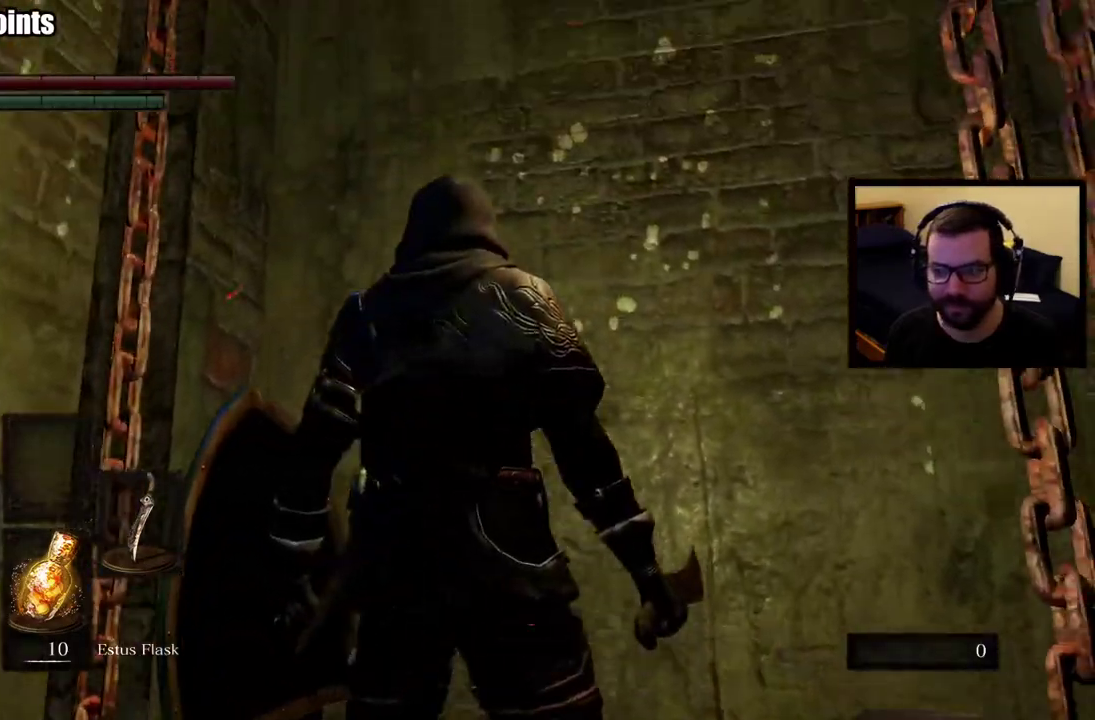
{"buttons": [], "left_stick": "center", "right_stick": "center", "events": [[183, "right_stick", "down-right"], [383, "right_stick", "right"], [500, "right_stick", "center"]]}
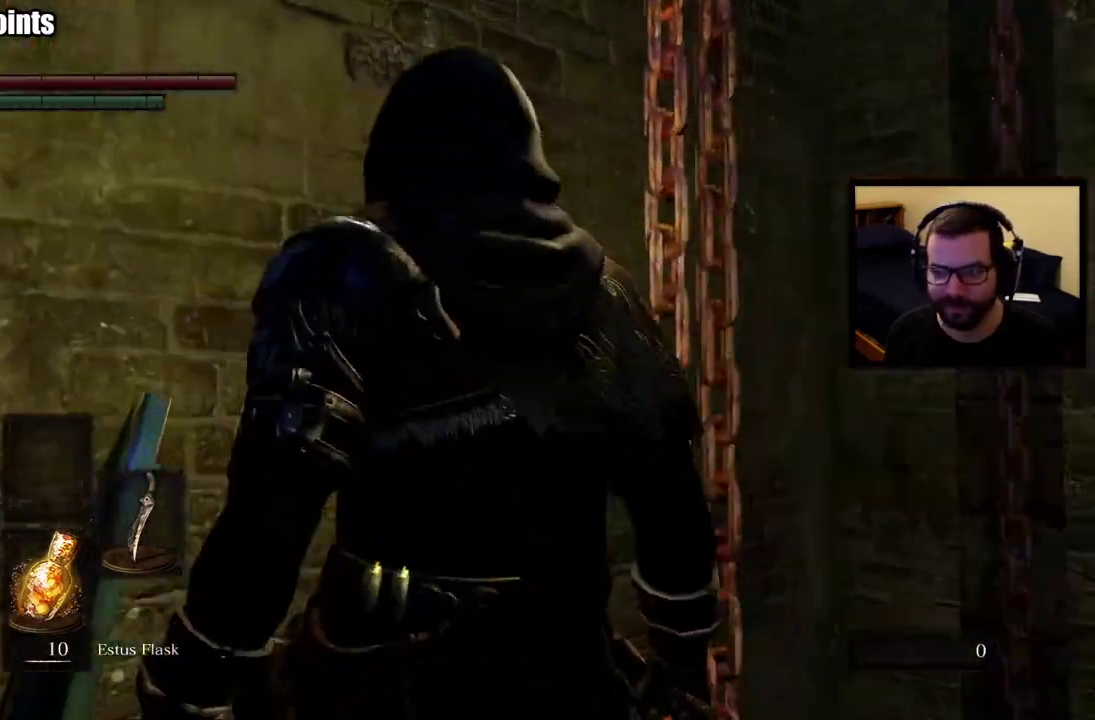
{"buttons": [], "left_stick": "center", "right_stick": "center", "events": []}